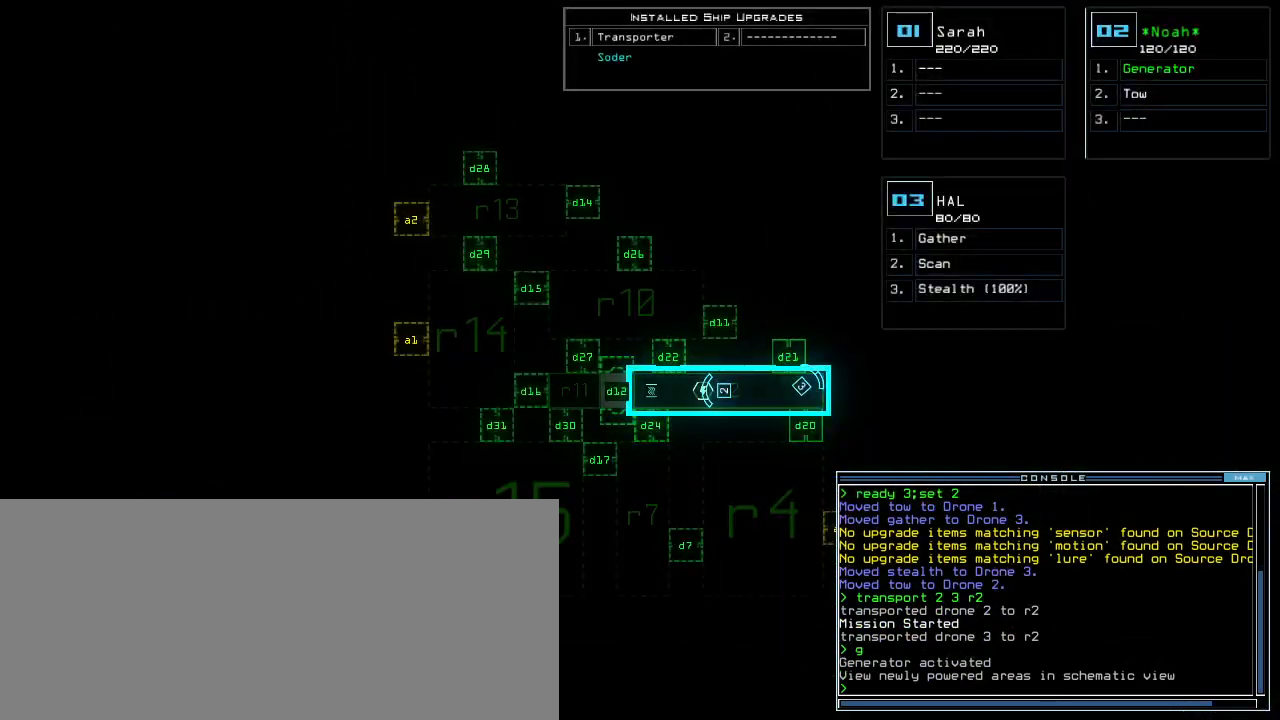
Gameplay with keyboard; each line is a JSON object with the keys held at the frame after it. "events" lists presses ("down") and releases ("up") of ".", "0", "1", "2", "3", "4", "5", "6", "7", "8", "9", "a", "b", "backspace", "c", "caps_lock", "comma", "ctrl_l", "ctrl_r", "d", "down", "e", "equals", "escape", "f", "f7", "g", "h", "i", "j", "k", "l", "left", "m", "minus", "n", "o", "p", "q", "quote", "r", "return", "right", "s", "semicolon", "shift_l", "shift_r", "space", "t", "tab", "tilde", "u", "up", "v", "w", "x", "y" and "z" between this image and that frame as [ms after this image, input, new state], when the widget could be followed in between. No other keys are recorded. Mouse input is not recorded.
{"keys": [], "events": []}
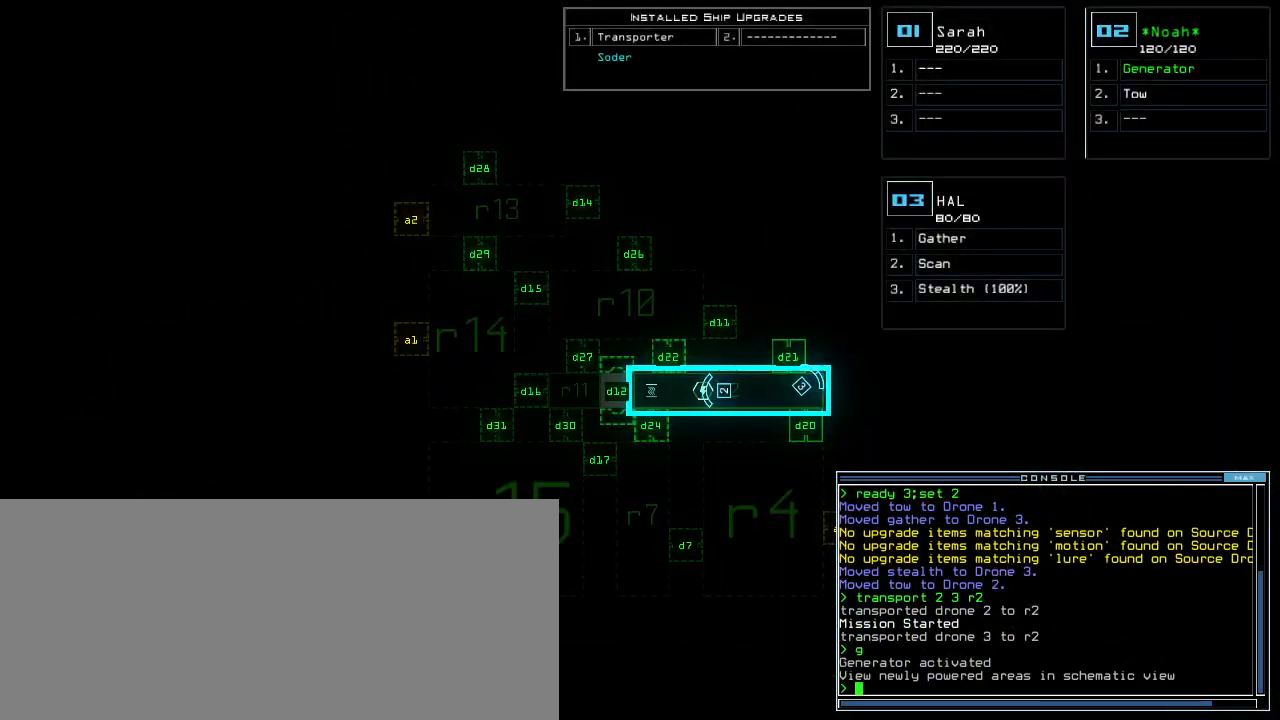
{"keys": ["up"], "events": [[60, "2", "down"], [100, "left", "down"], [120, "up", "down"], [140, "2", "up"], [460, "left", "up"]]}
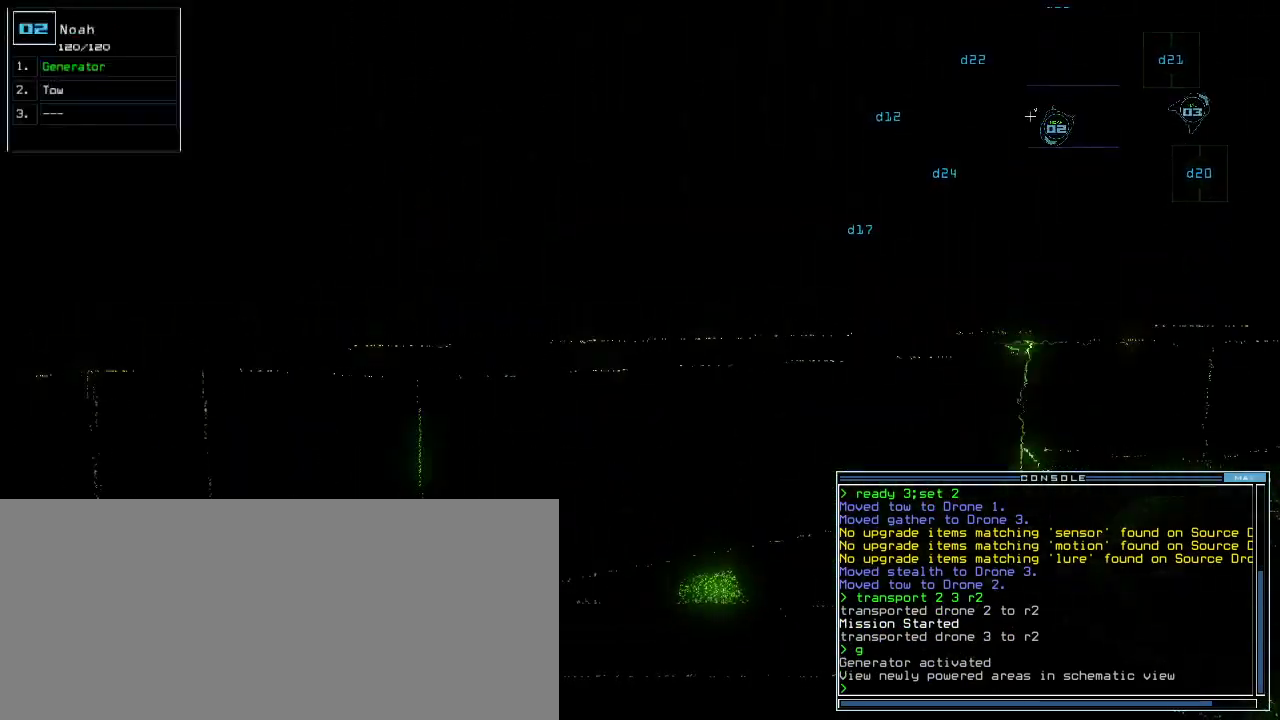
{"keys": ["left"], "events": [[160, "up", "up"], [200, "3", "down"], [220, "left", "down"], [260, "3", "up"]]}
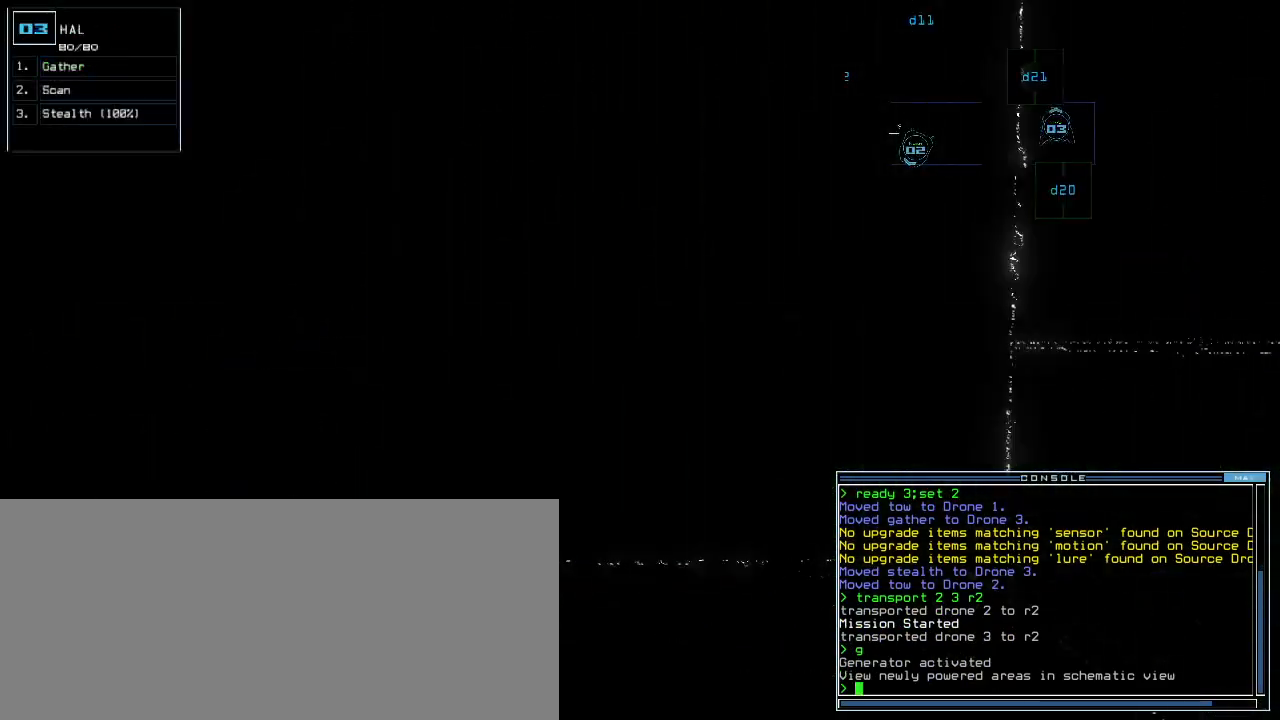
{"keys": [], "events": [[80, "left", "up"], [160, "space", "down"], [260, "space", "up"]]}
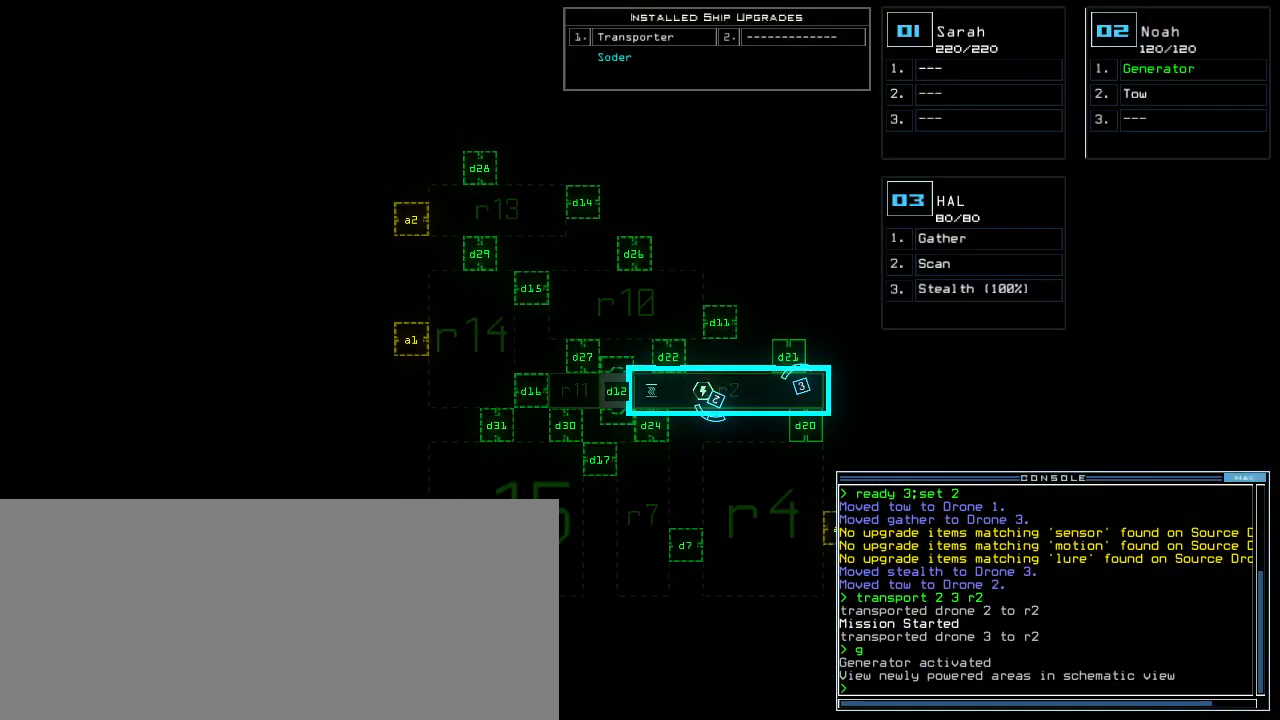
{"keys": [], "events": [[120, "space", "down"], [200, "space", "up"], [240, "right", "down"], [260, "down", "down"], [360, "right", "up"], [400, "d", "down"], [480, "d", "up"], [500, "down", "up"]]}
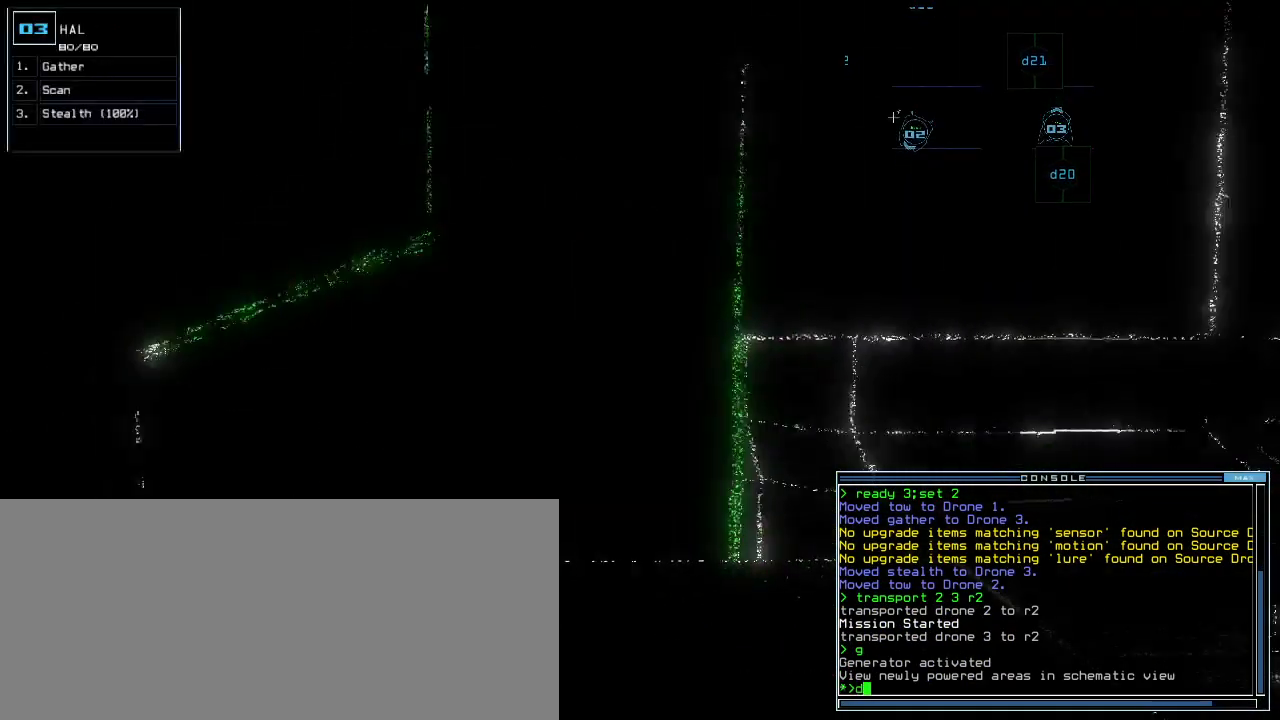
{"keys": [], "events": [[80, "2", "down"], [160, "2", "up"], [240, "1", "down"], [340, "1", "up"], [360, "space", "down"], [480, "space", "up"]]}
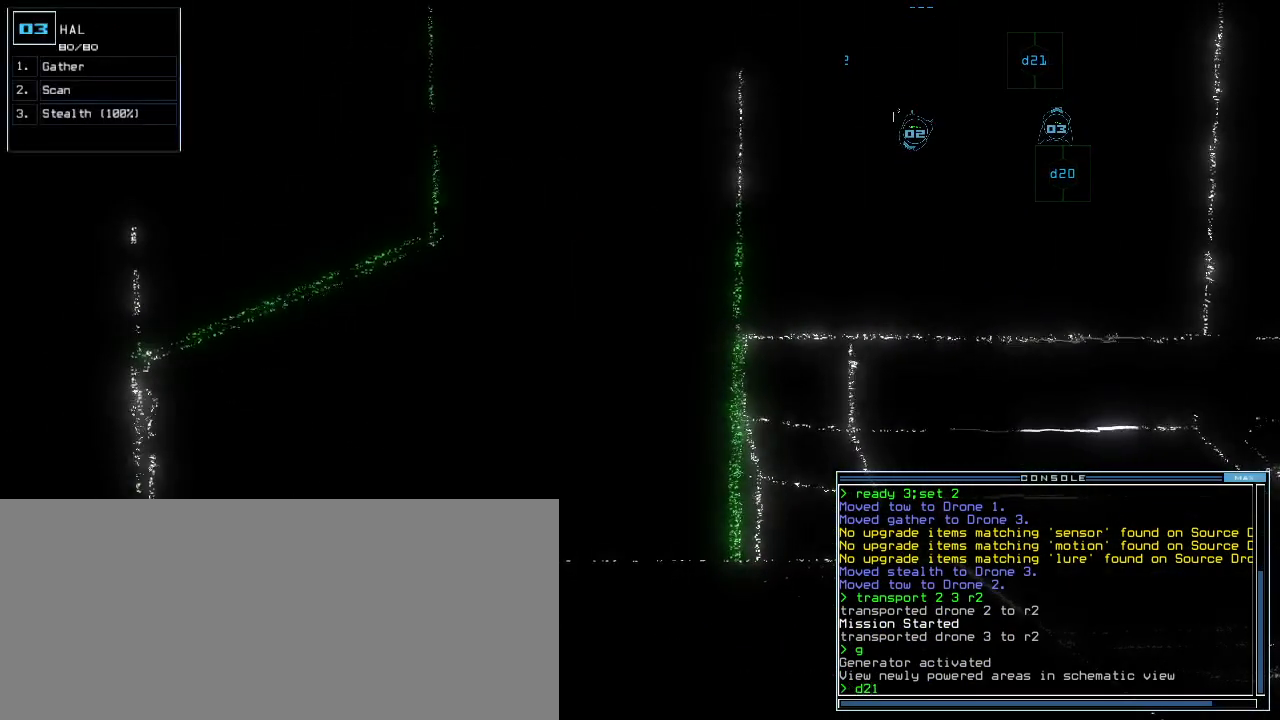
{"keys": [], "events": [[60, "d", "down"], [160, "d", "up"], [240, "2", "down"], [320, "2", "up"], [360, "1", "down"], [460, "1", "up"]]}
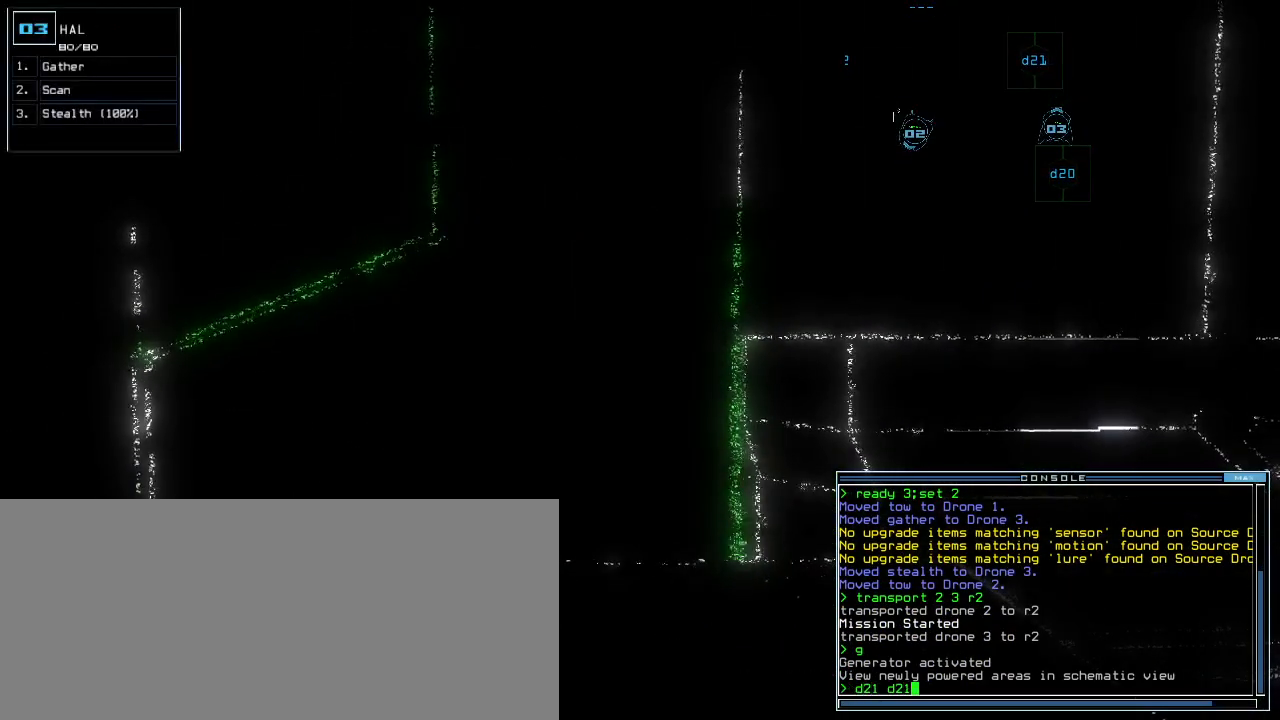
{"keys": [], "events": [[60, "return", "down"], [140, "return", "up"], [140, "space", "down"], [240, "space", "up"]]}
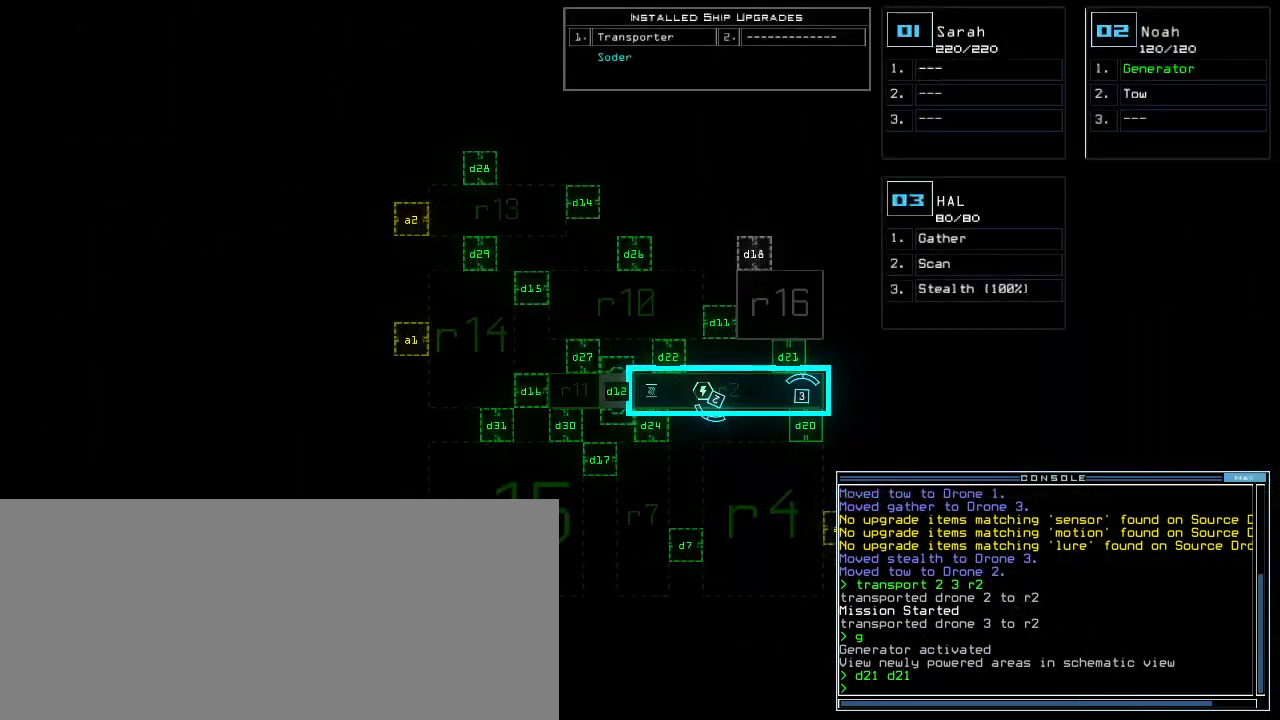
{"keys": ["right", "up"], "events": [[20, "up", "down"], [40, "space", "down"], [80, "left", "down"], [80, "space", "up"], [220, "left", "up"], [440, "right", "down"]]}
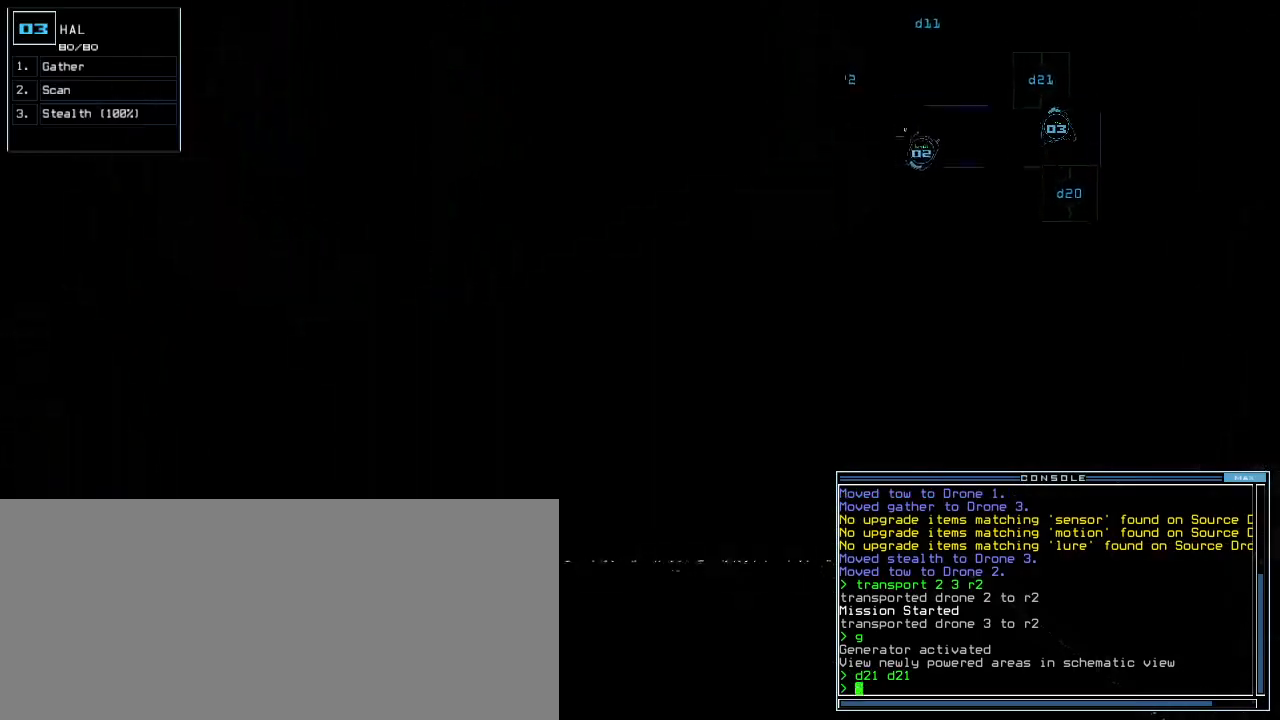
{"keys": [], "events": [[20, "right", "up"], [40, "s", "down"], [40, "up", "up"], [120, "t", "down"], [160, "s", "up"], [200, "t", "up"], [220, "semicolon", "down"], [320, "semicolon", "up"], [340, "d", "down"], [440, "d", "up"]]}
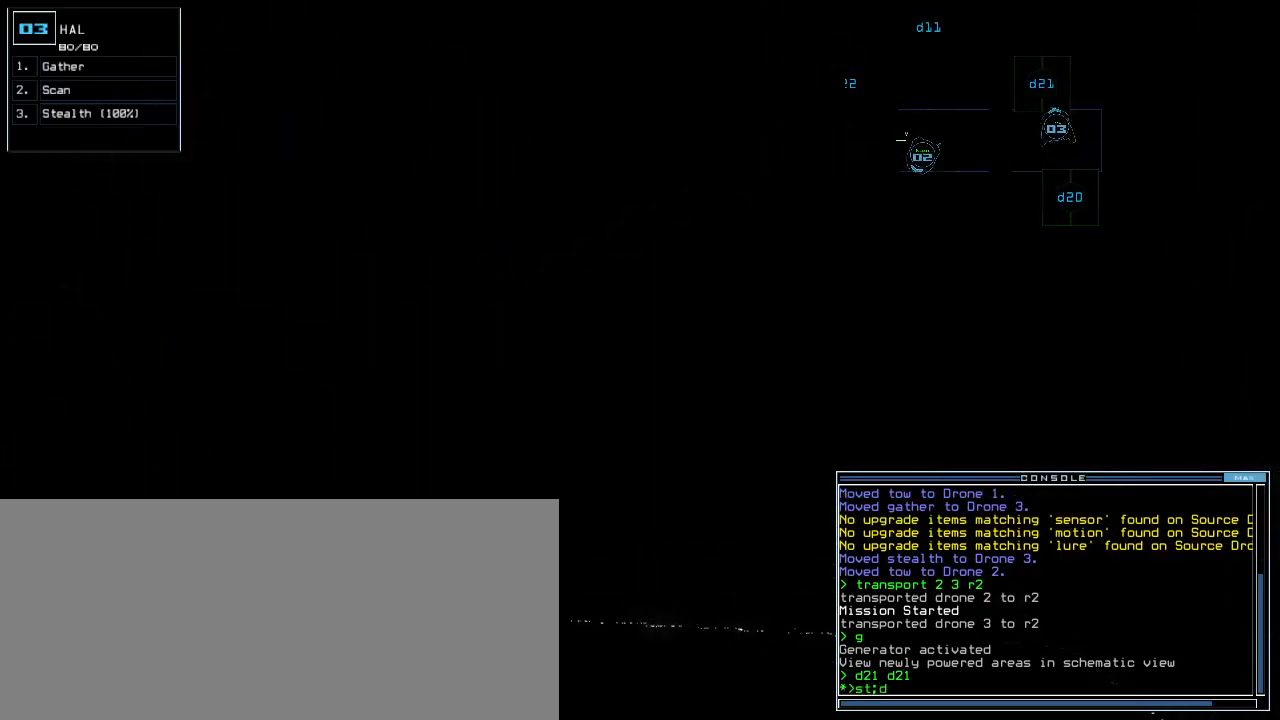
{"keys": ["up"], "events": [[80, "2", "down"], [160, "2", "up"], [240, "1", "down"], [300, "return", "down"], [320, "1", "up"], [340, "return", "up"], [460, "up", "down"]]}